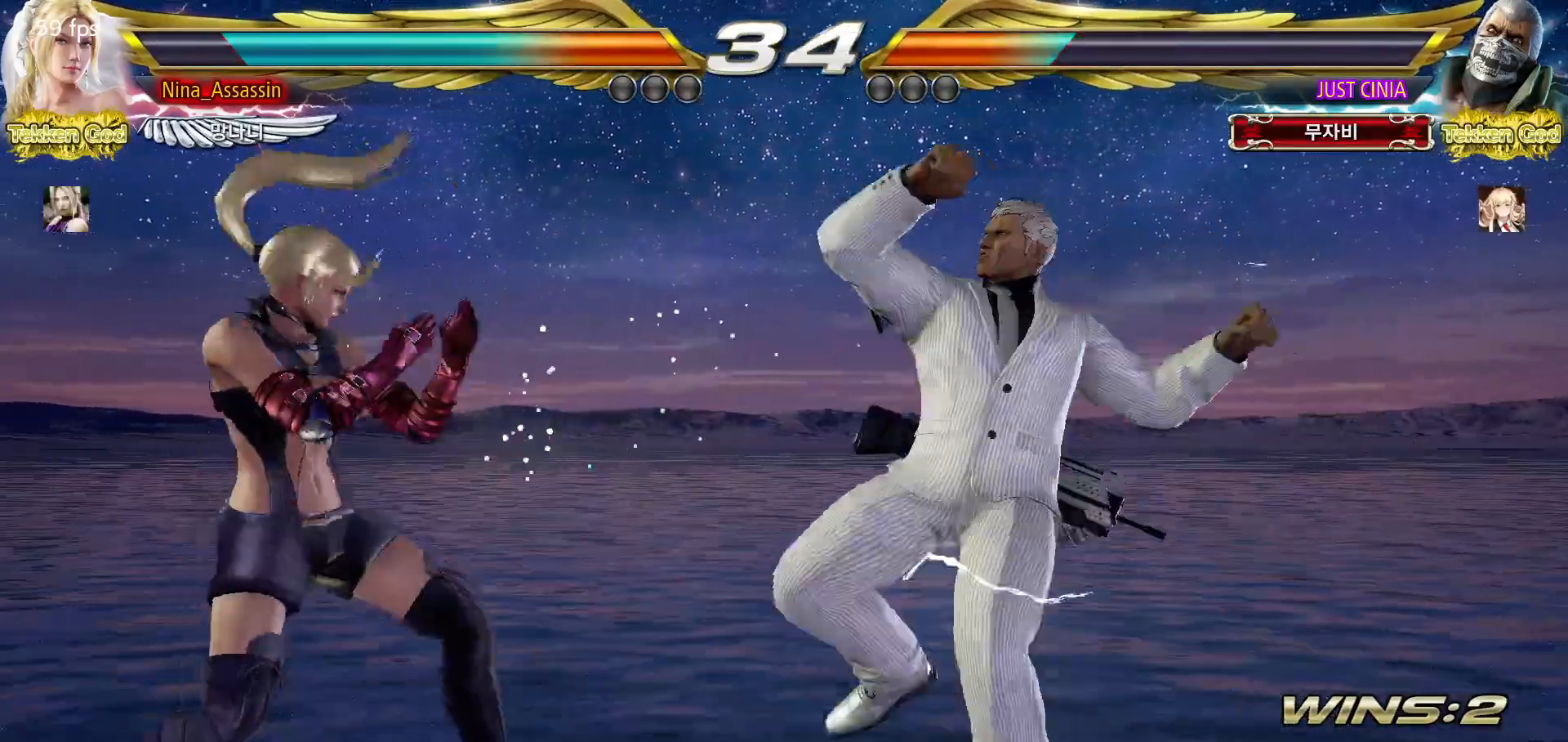
Gameplay with a controller (arcade stick); each line is a JSON object with the inputs held at the frame after it (dt_ms = milliseconds from this image to that frame). "events" lists button and stick changes between this image and that frame as [ms after this image, input, new state], when the widget could be followed in between. Not read: L3 R3.
{"dt_ms": 500, "buttons": [], "left_stick": "center", "events": [[83, "left_stick", "center"], [133, "left_stick", "left"], [400, "left_stick", "center"]]}
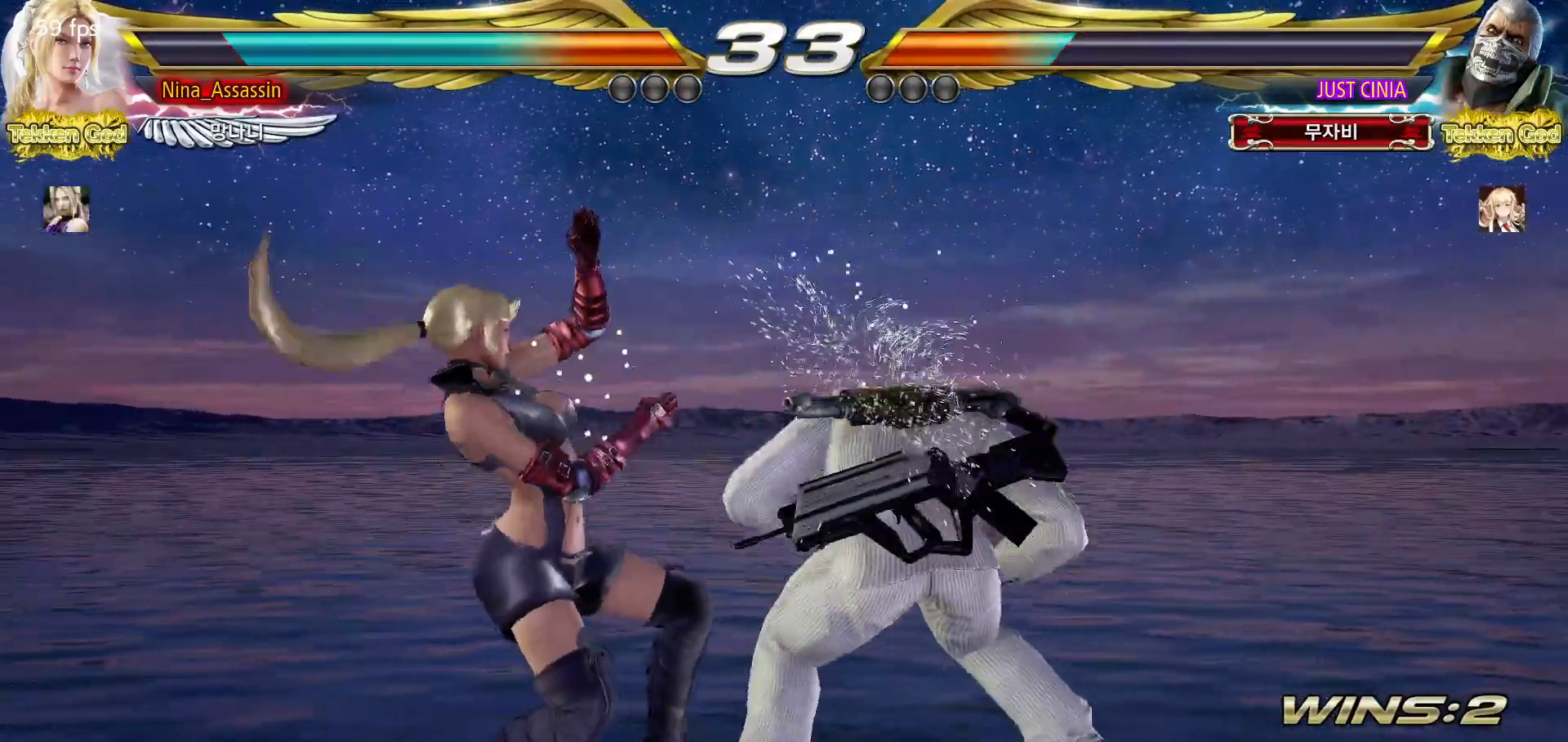
{"dt_ms": 500, "buttons": [], "left_stick": "center", "events": [[167, "left_stick", "up"], [250, "left_stick", "center"], [400, "left_stick", "left"], [483, "left_stick", "center"]]}
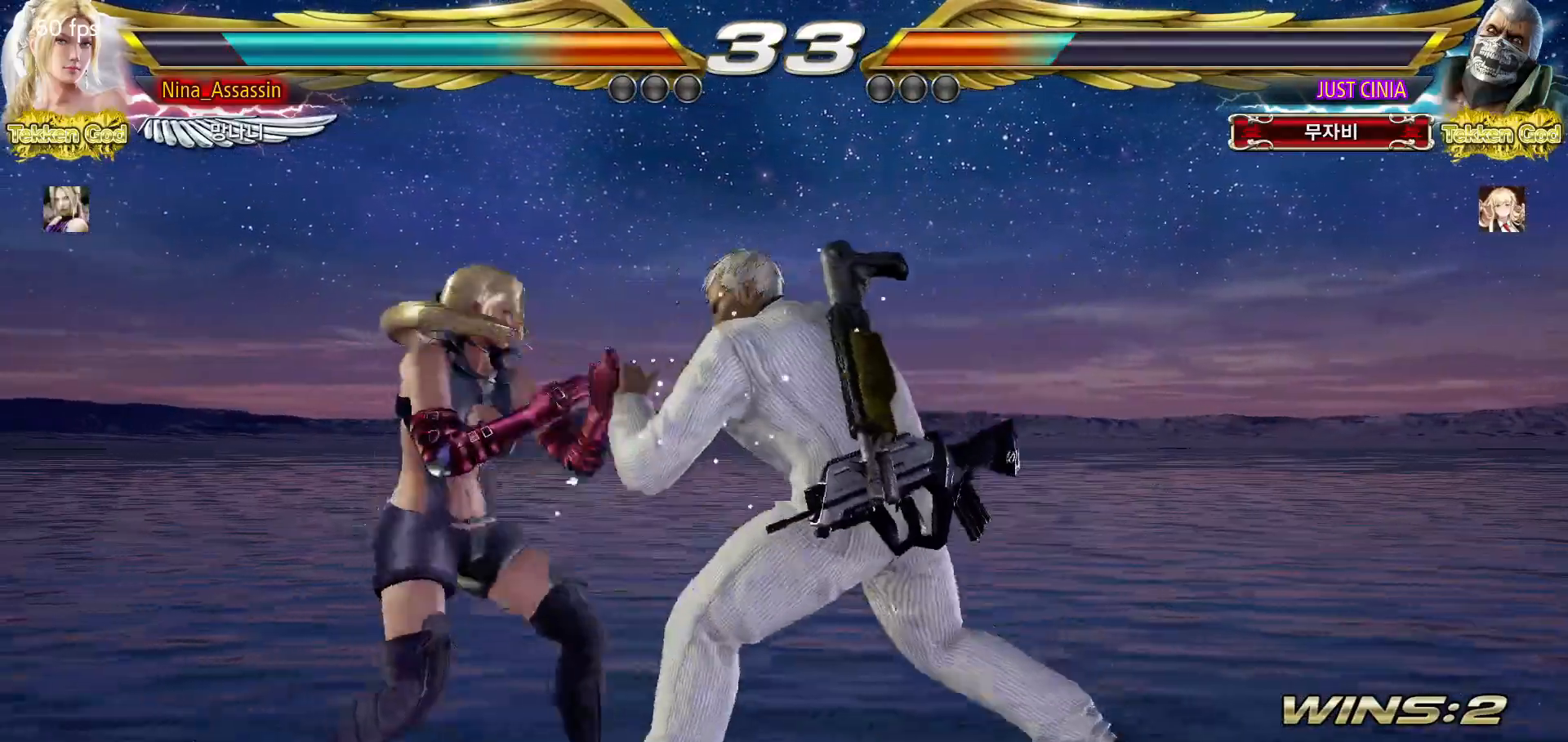
{"dt_ms": 500, "buttons": [], "left_stick": "left"}
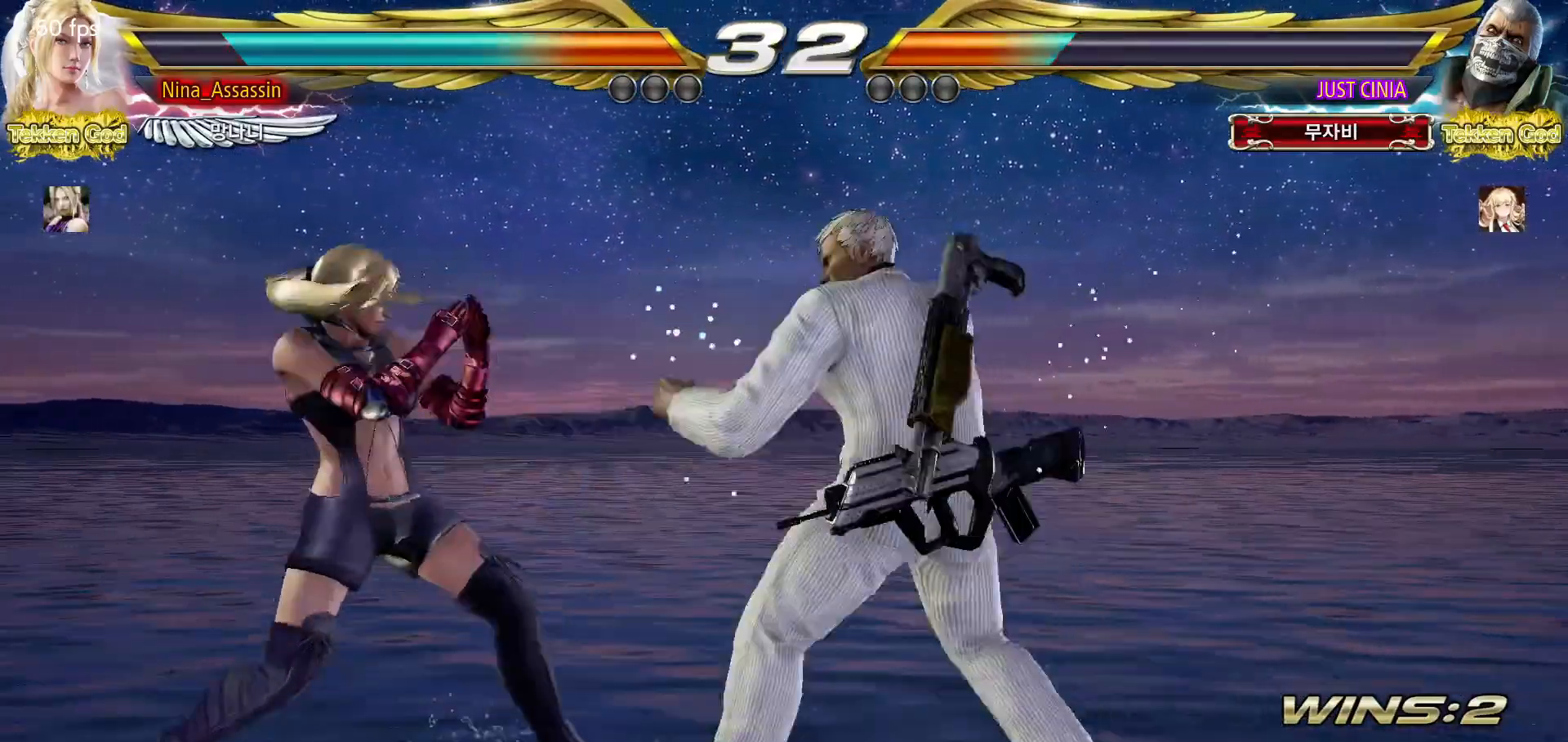
{"dt_ms": 500, "buttons": [], "left_stick": "left", "events": [[183, "left_stick", "down-left"], [433, "left_stick", "center"], [483, "left_stick", "left"]]}
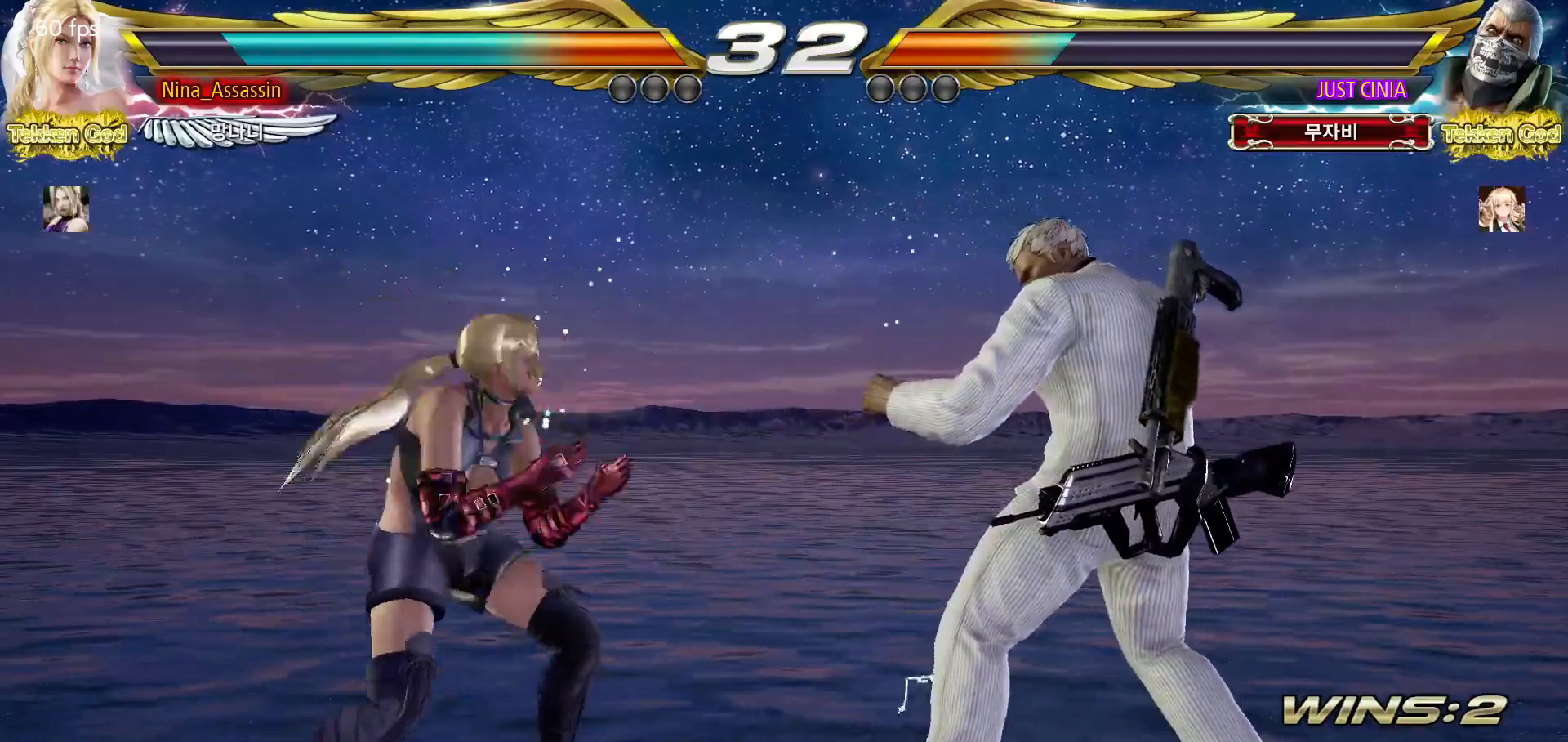
{"dt_ms": 500, "buttons": [], "left_stick": "down-left", "events": [[500, "left_stick", "down-left"]]}
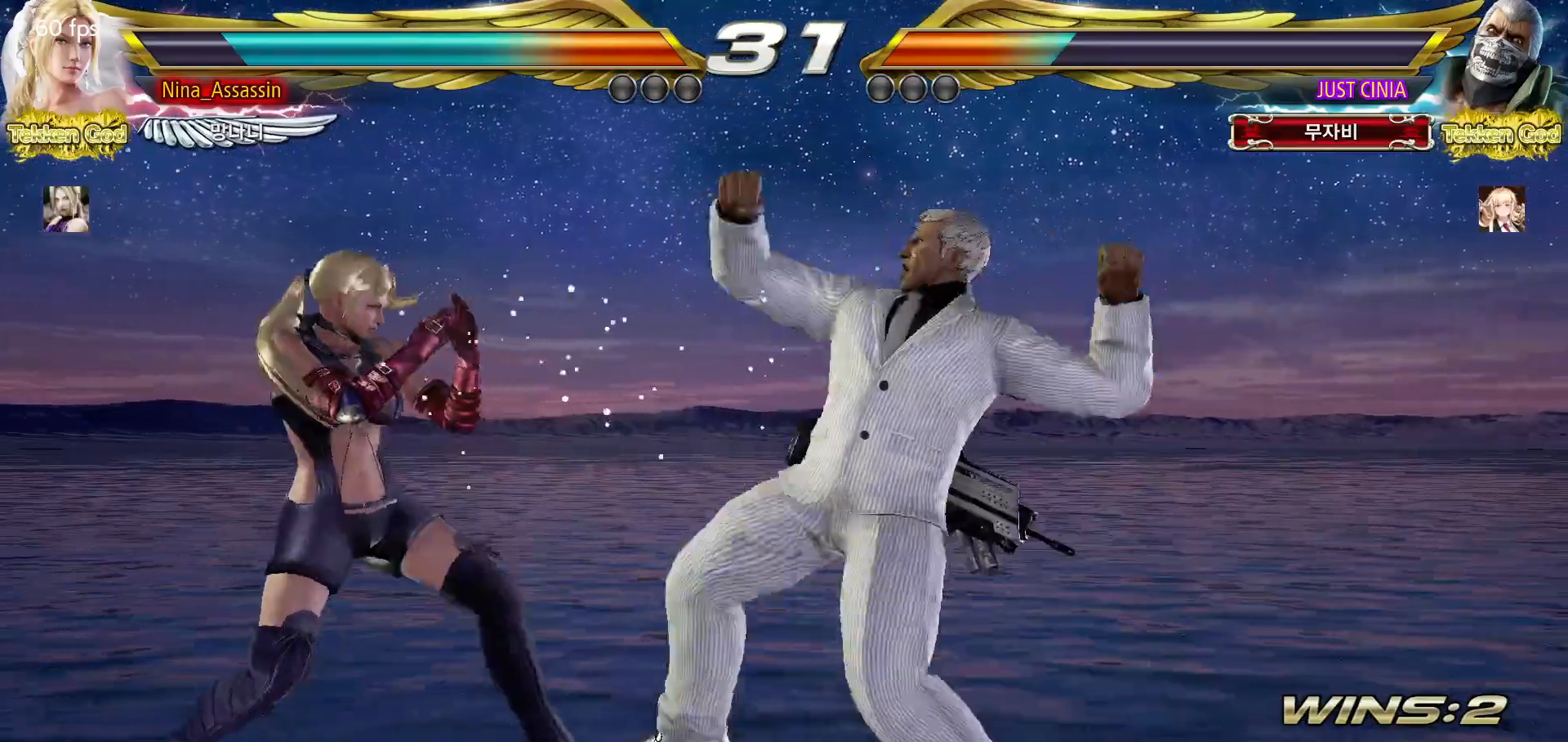
{"dt_ms": 500, "buttons": [], "left_stick": "center", "events": [[167, "left_stick", "center"]]}
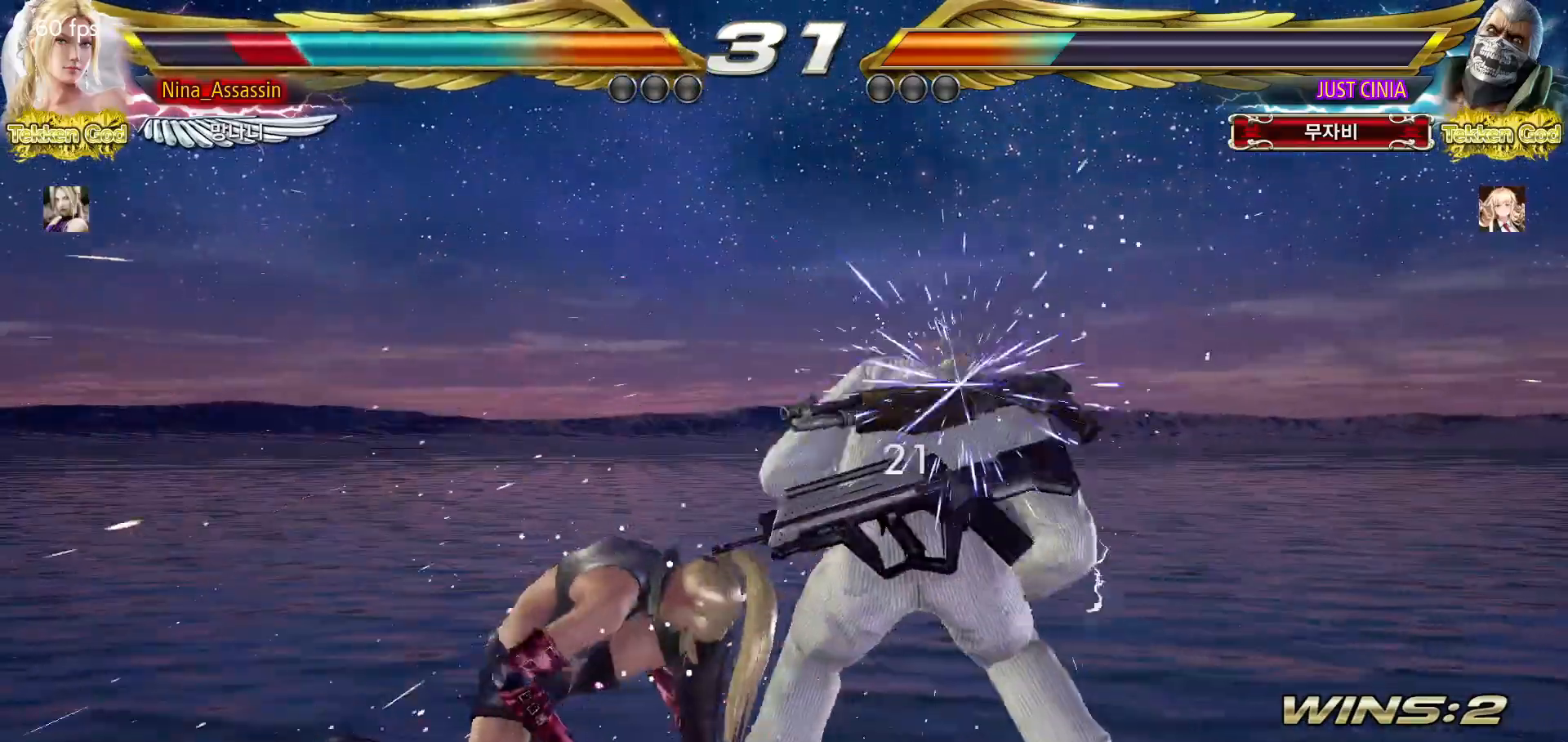
{"dt_ms": 1000, "buttons": [], "left_stick": "left"}
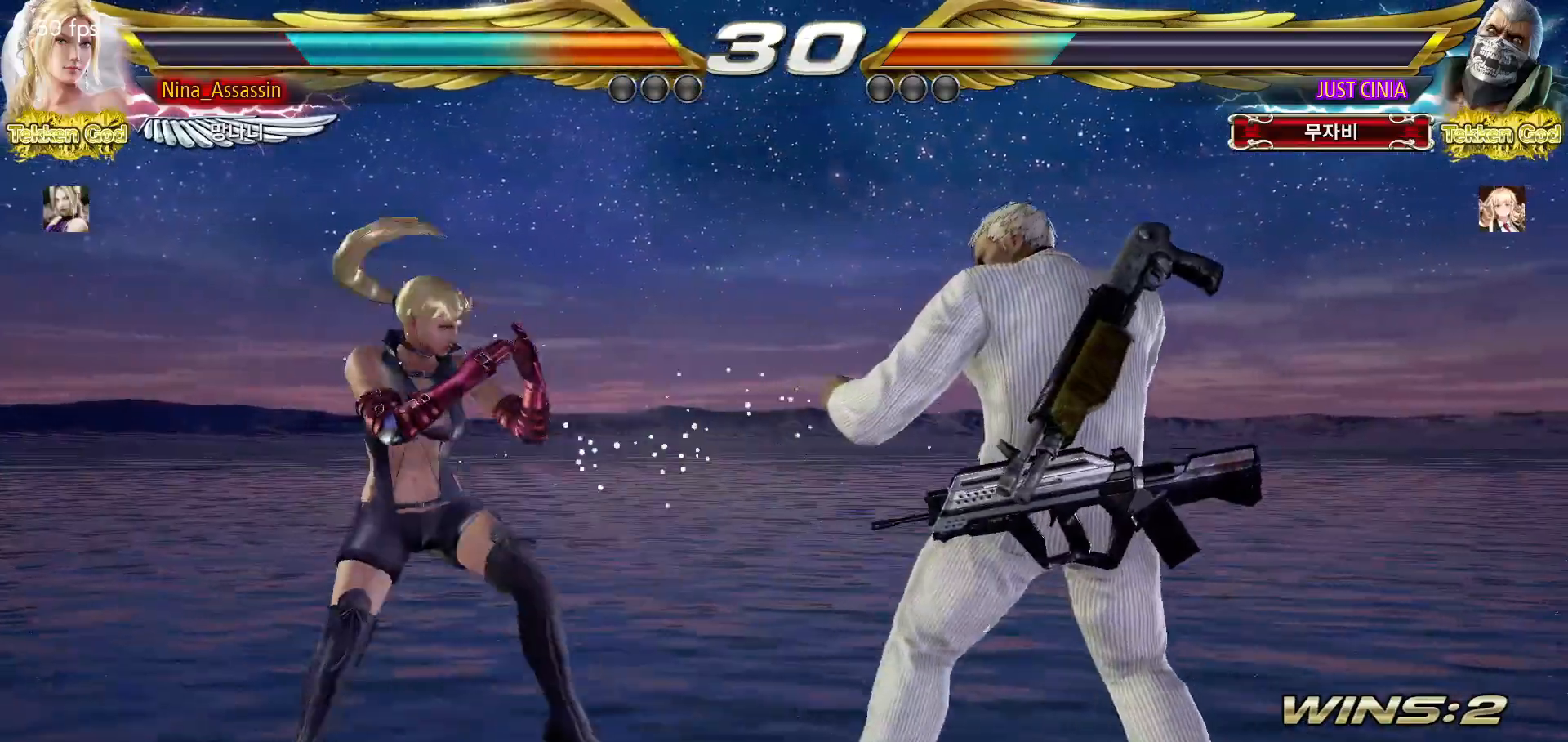
{"dt_ms": 500, "buttons": [], "left_stick": "left", "events": []}
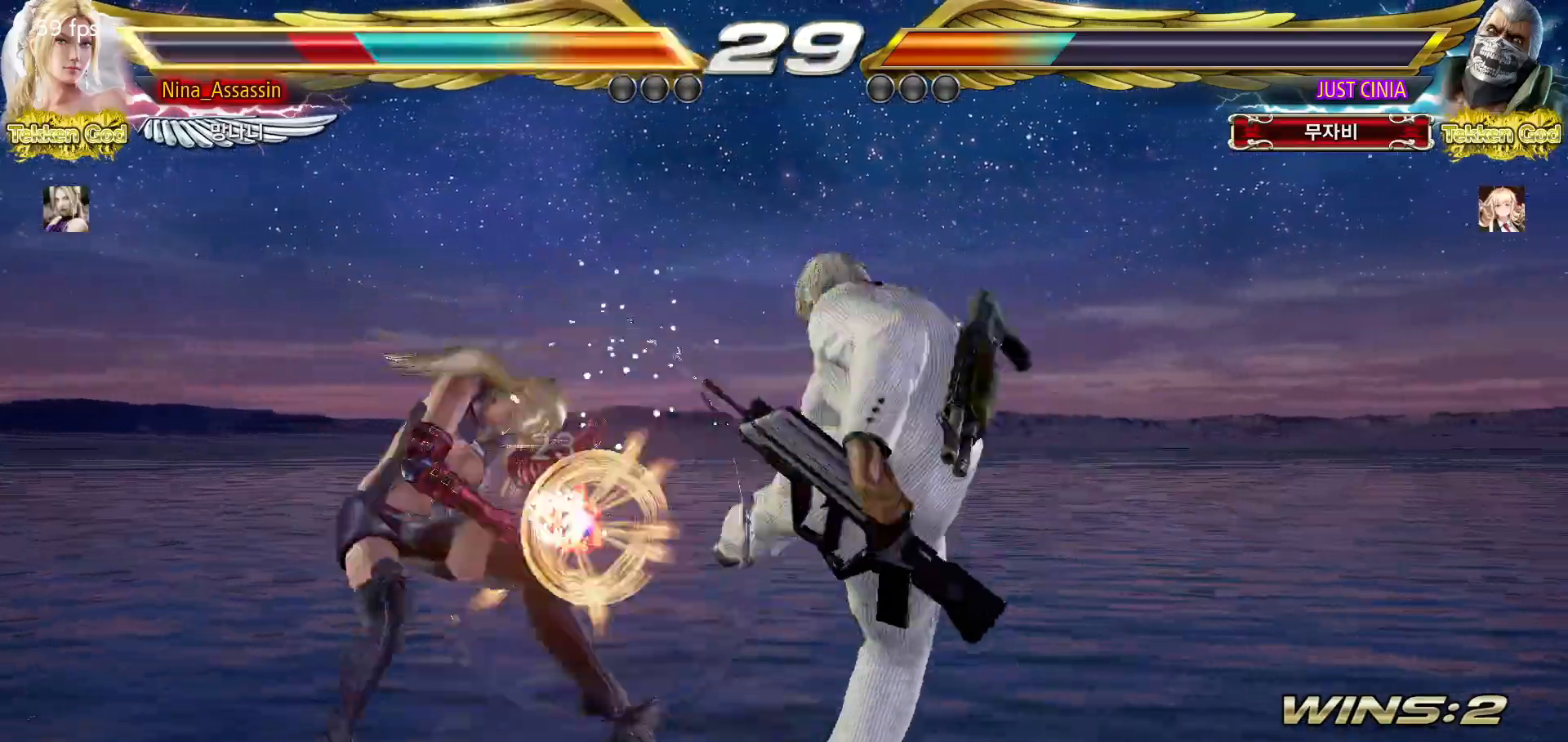
{"dt_ms": 500, "buttons": [], "left_stick": "down", "events": [[183, "left_stick", "center"], [433, "left_stick", "down"]]}
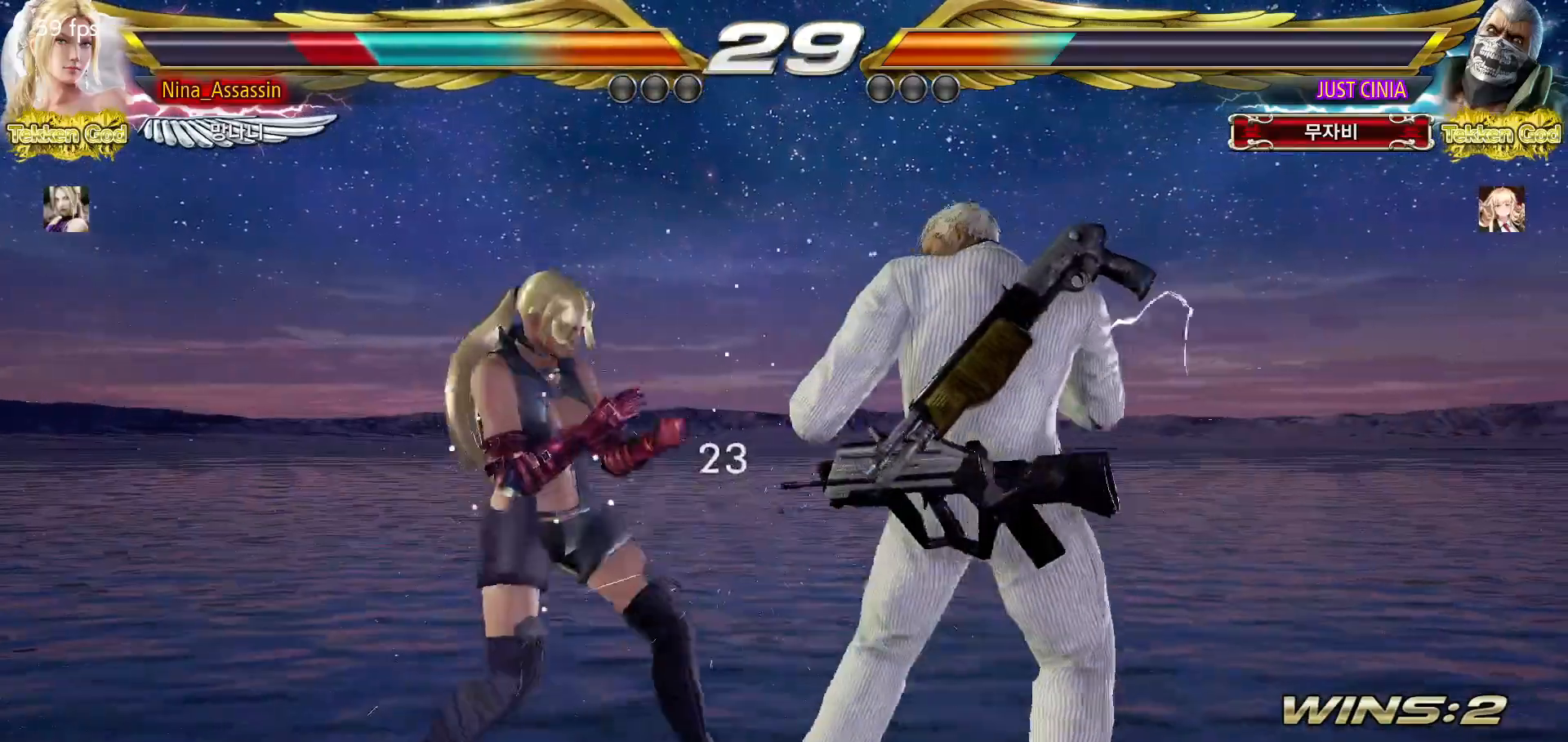
{"dt_ms": 500, "buttons": [], "left_stick": "left", "events": [[17, "left_stick", "center"], [200, "left_stick", "left"]]}
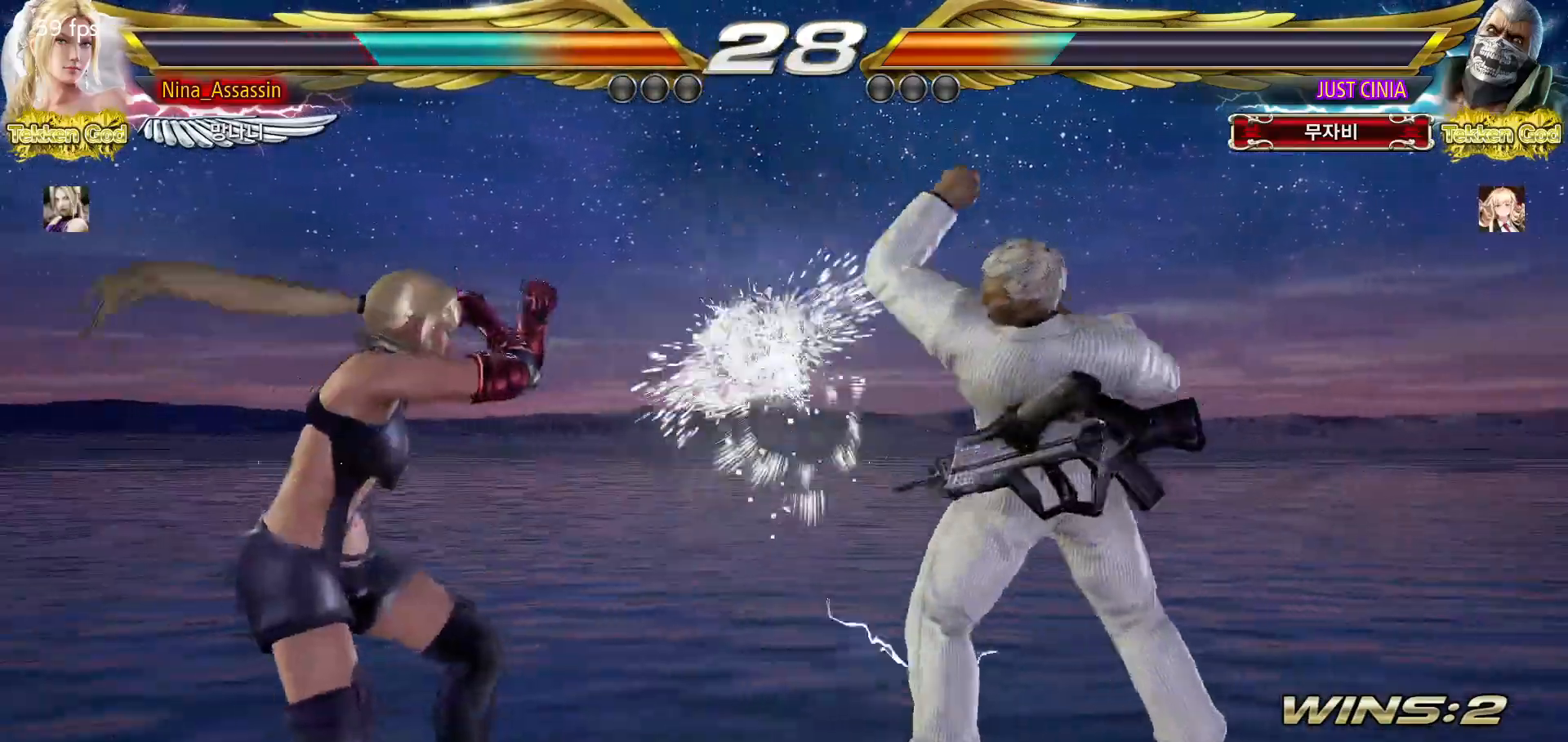
{"dt_ms": 500, "buttons": ["TRIANGLE"], "left_stick": "left", "events": [[50, "CIRCLE", "down"], [50, "SQUARE", "down"], [100, "CIRCLE", "up"], [100, "SQUARE", "up"], [283, "TRIANGLE", "down"], [350, "TRIANGLE", "up"], [450, "TRIANGLE", "down"]]}
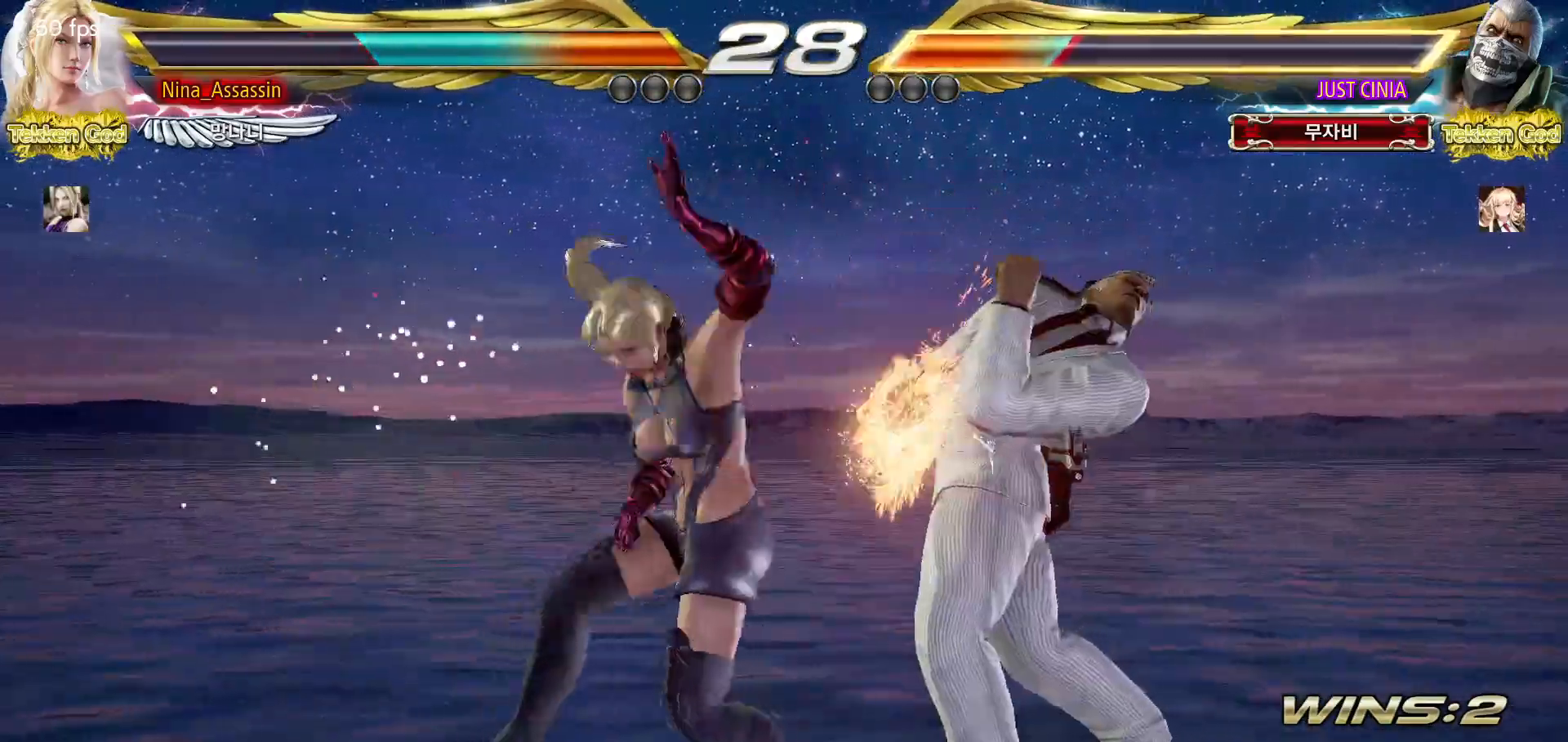
{"dt_ms": 500, "buttons": [], "left_stick": "up-right", "events": [[17, "TRIANGLE", "up"], [183, "left_stick", "center"], [483, "left_stick", "up-right"]]}
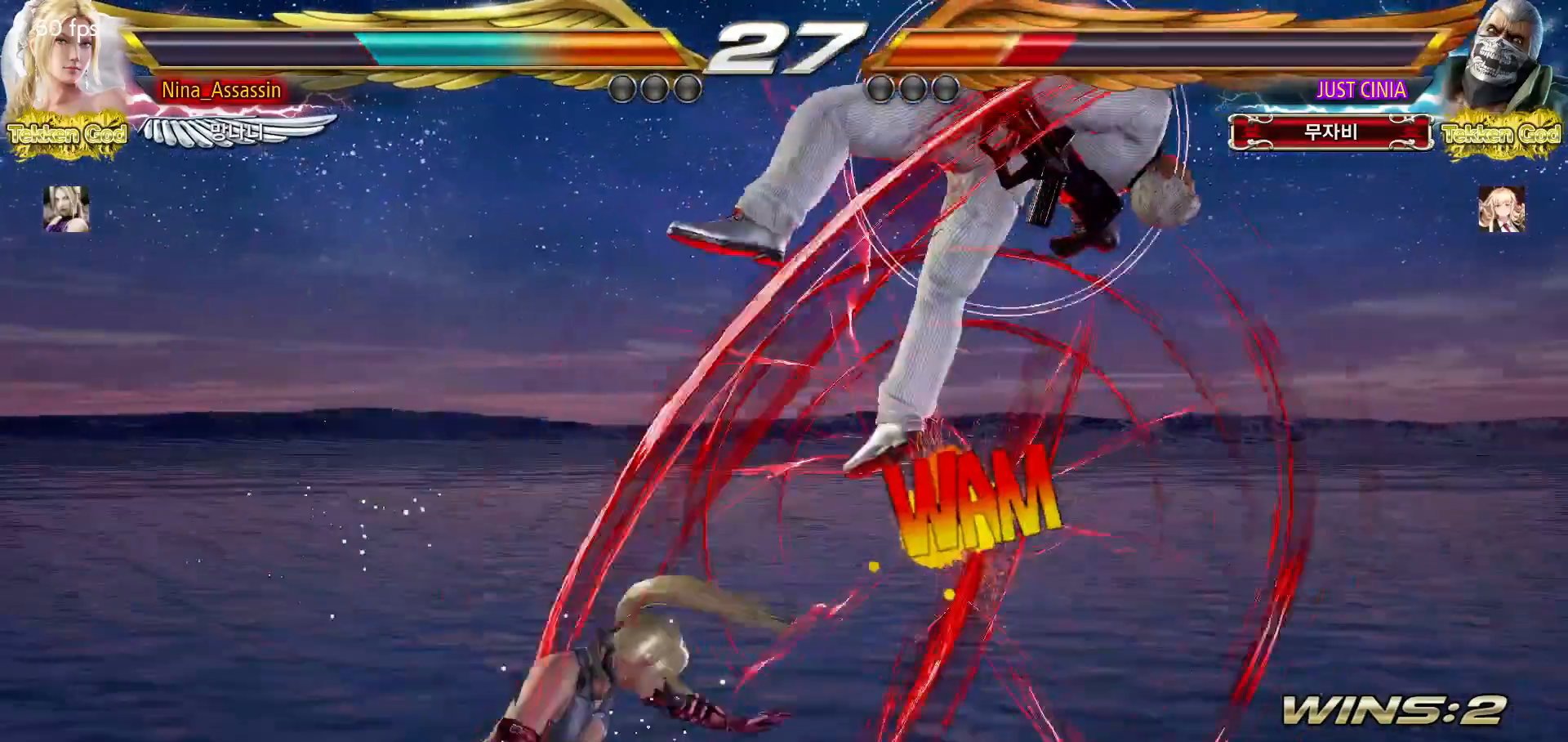
{"dt_ms": 500, "buttons": [], "left_stick": "center", "events": [[33, "CIRCLE", "down"], [67, "CIRCLE", "up"], [117, "CIRCLE", "down"], [167, "CIRCLE", "up"], [200, "CIRCLE", "down"], [233, "CIRCLE", "up"], [283, "CIRCLE", "down"], [317, "CIRCLE", "up"], [317, "left_stick", "center"]]}
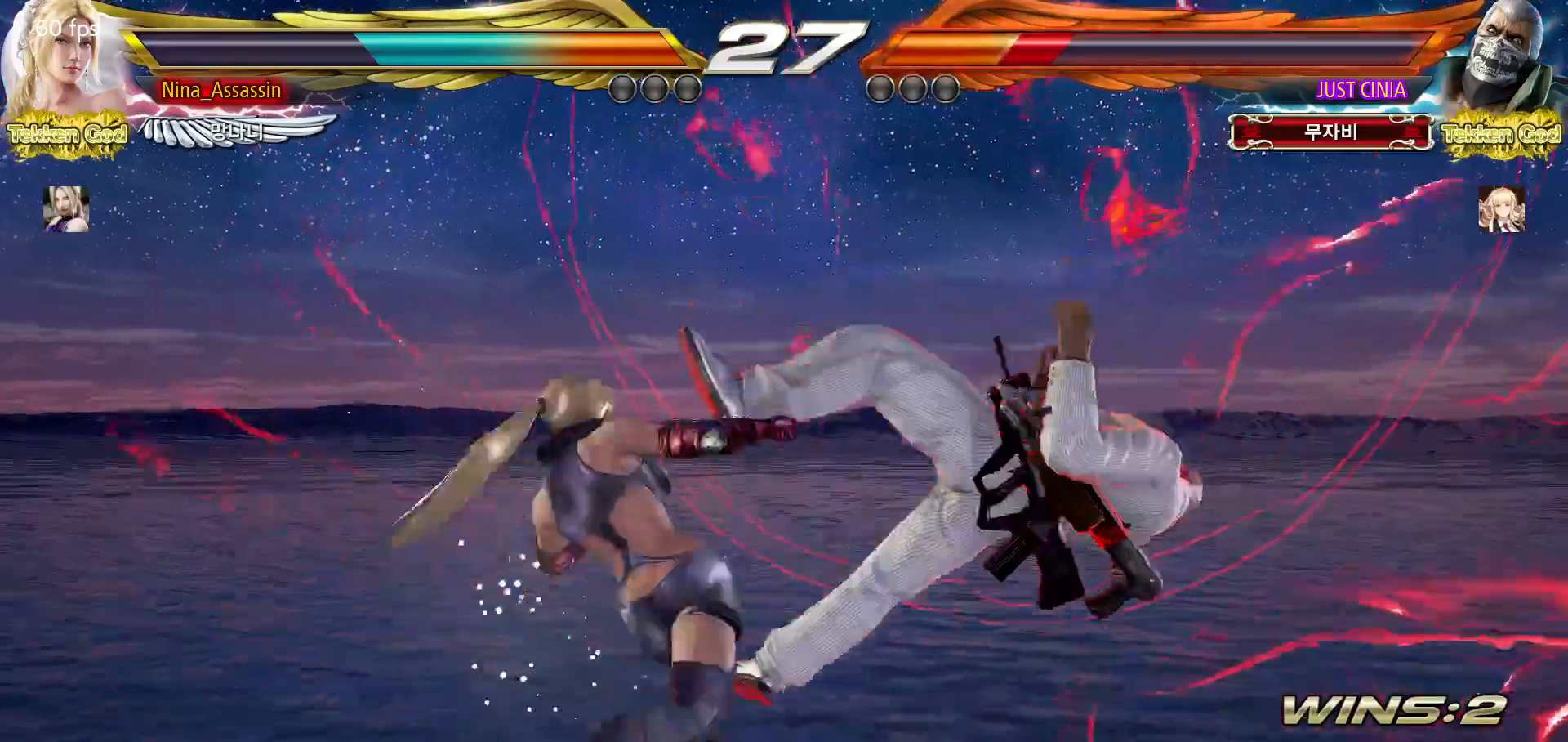
{"dt_ms": 500, "buttons": [], "left_stick": "right", "events": [[300, "left_stick", "right"], [350, "left_stick", "center"], [450, "left_stick", "right"]]}